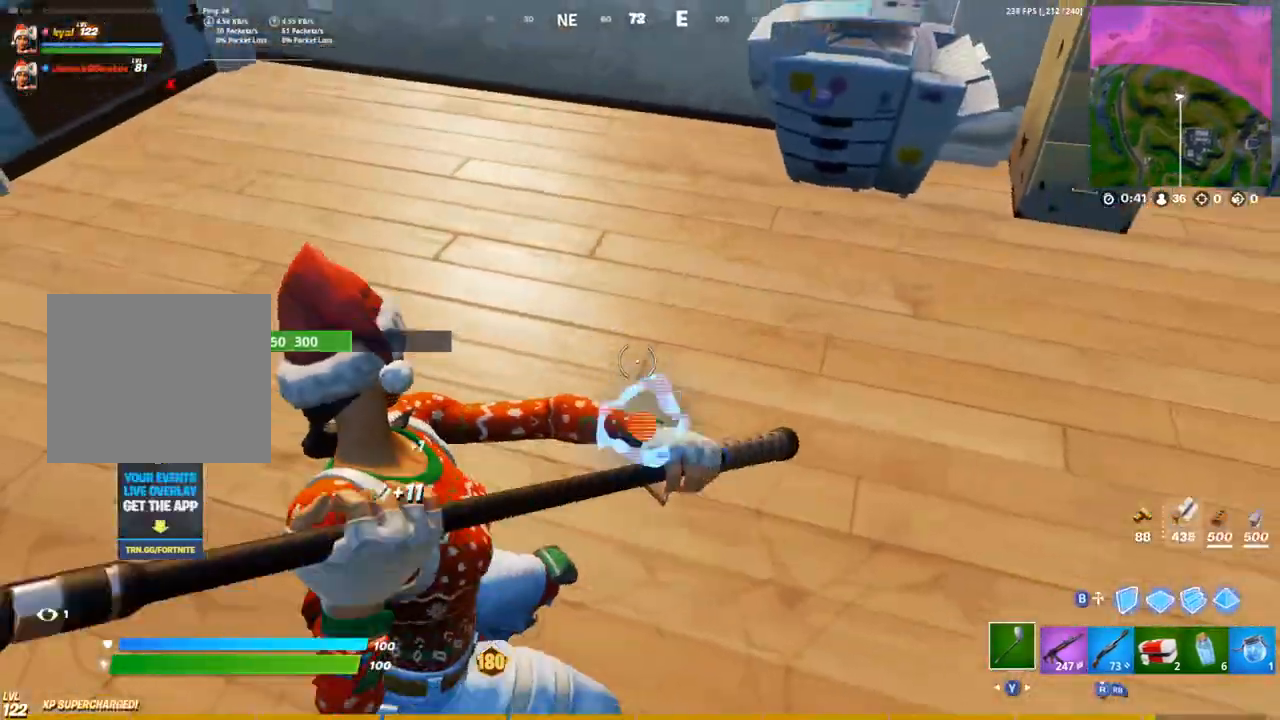
Gameplay with a controller (PlayStation layout); each line is a JSON object with the inputs held at the frame after it. "events" lists button and stick changes between this image and that frame as [ms after this image, input, new state], when the widget could be followed in between.
{"buttons": ["R2"], "left_stick": "center", "right_stick": "center", "events": [[83, "L1", "down"], [167, "L1", "up"], [183, "right_stick", "left"], [233, "L1", "down"], [317, "L1", "up"], [350, "left_stick", "down"], [400, "left_stick", "down-left"], [450, "right_stick", "center"], [500, "left_stick", "center"]]}
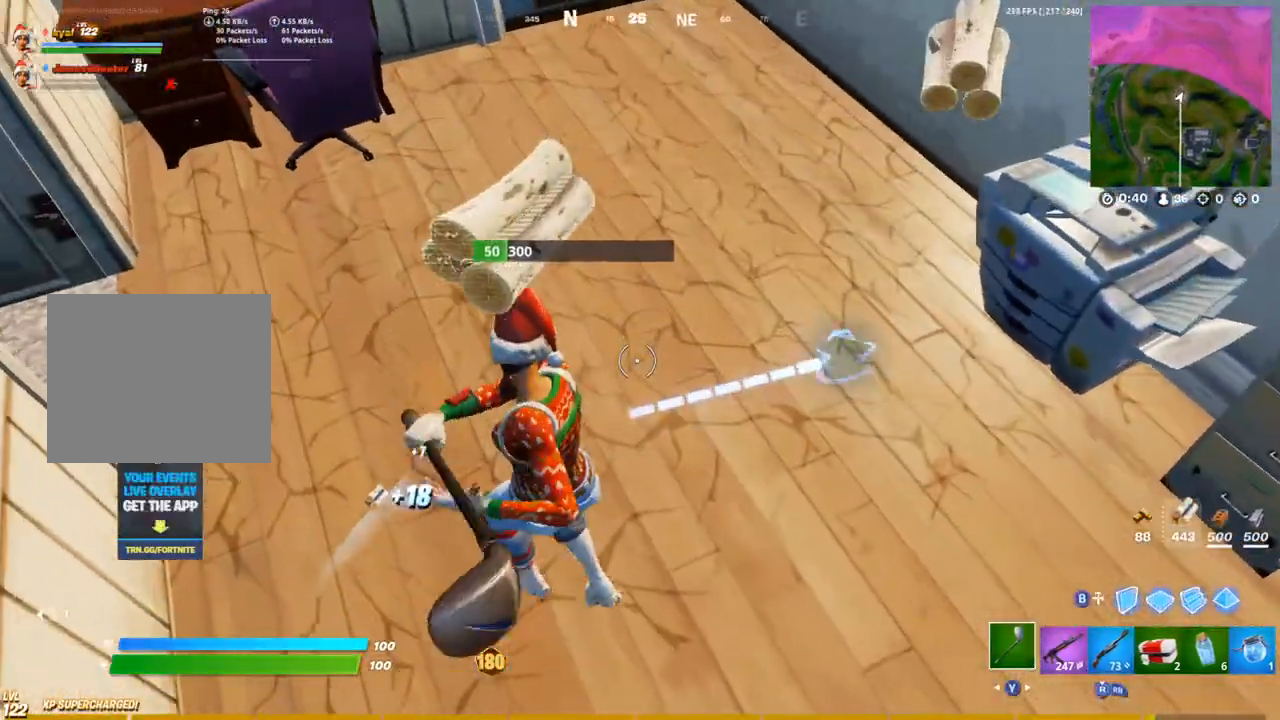
{"buttons": ["TRIANGLE", "R1"], "left_stick": "up-left", "right_stick": "left", "events": [[33, "left_stick", "down-left"], [50, "left_stick", "up-right"], [133, "right_stick", "right"], [183, "right_stick", "up-right"], [283, "left_stick", "up-left"], [283, "right_stick", "center"], [300, "R2", "up"], [350, "right_stick", "down-left"], [400, "R1", "down"], [417, "right_stick", "left"], [433, "TRIANGLE", "down"]]}
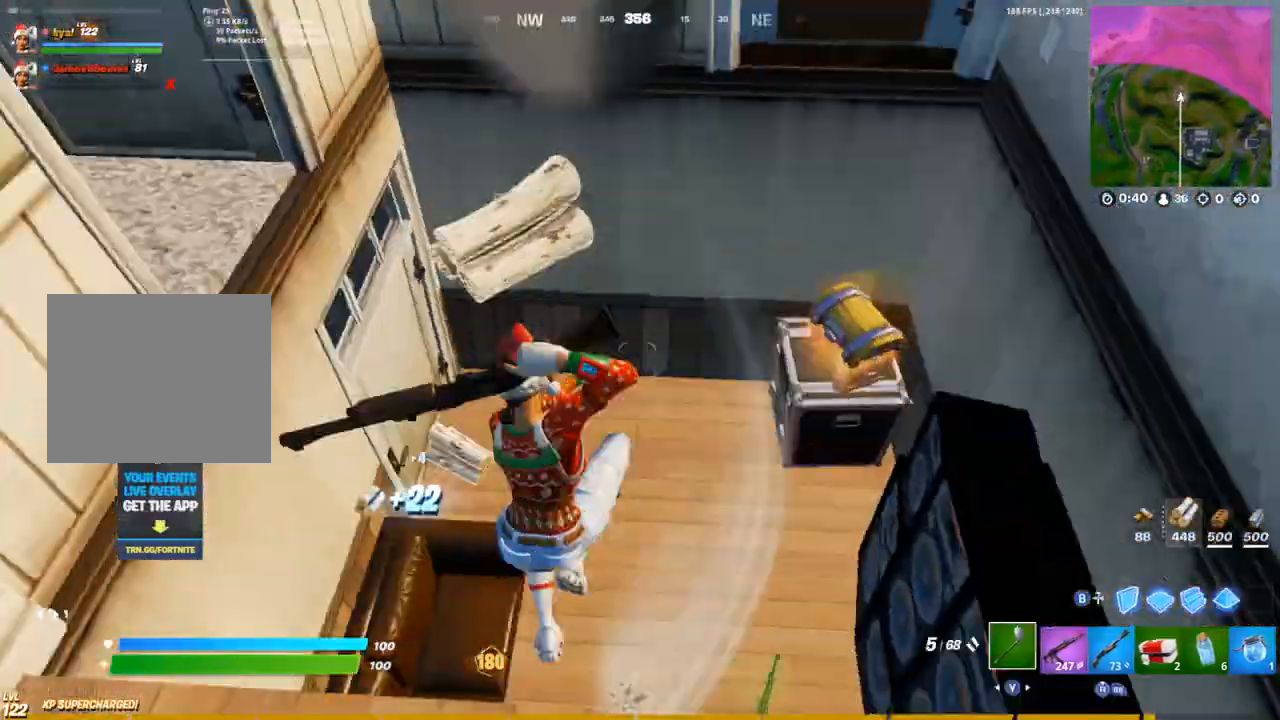
{"buttons": ["L1"], "left_stick": "up-right", "right_stick": "up-right", "events": [[33, "TRIANGLE", "up"], [33, "right_stick", "center"], [50, "R1", "up"], [117, "left_stick", "up"], [183, "right_stick", "left"], [317, "left_stick", "up-right"], [350, "right_stick", "up-right"], [500, "L1", "down"]]}
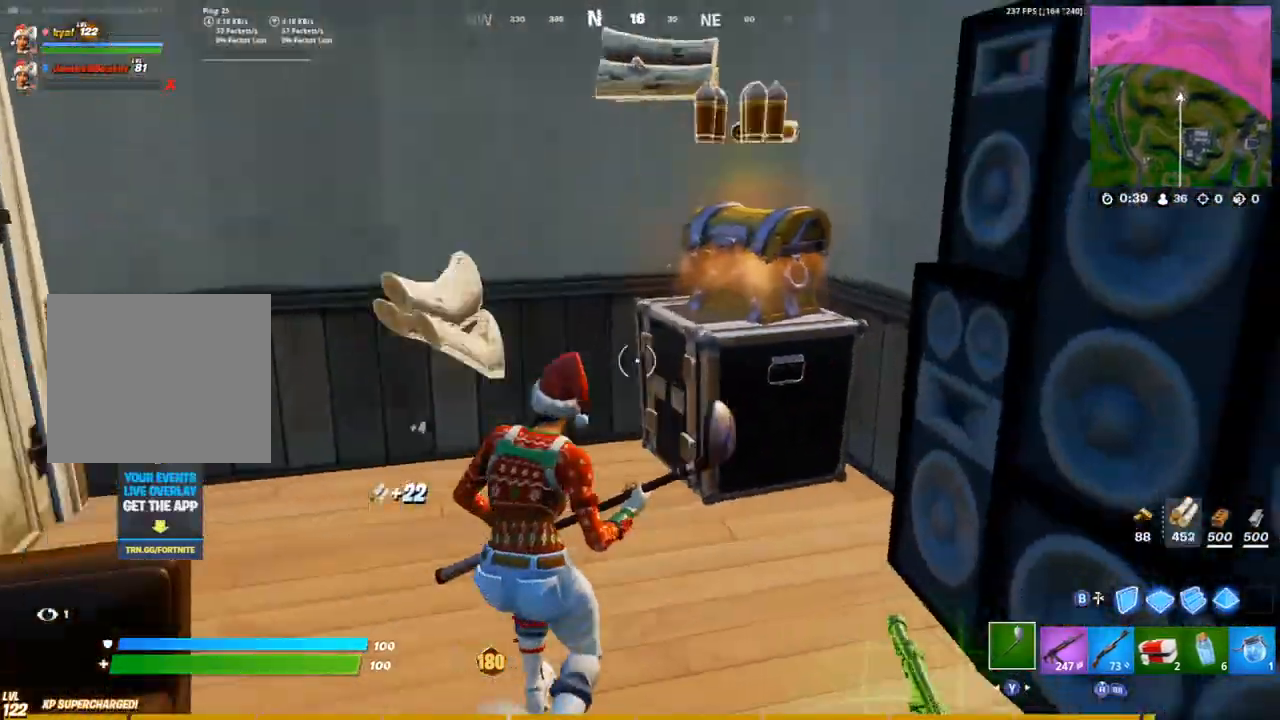
{"buttons": ["R2"], "left_stick": "center", "right_stick": "center", "events": [[50, "R2", "down"], [67, "right_stick", "center"], [100, "L1", "up"], [200, "left_stick", "down"], [450, "left_stick", "center"]]}
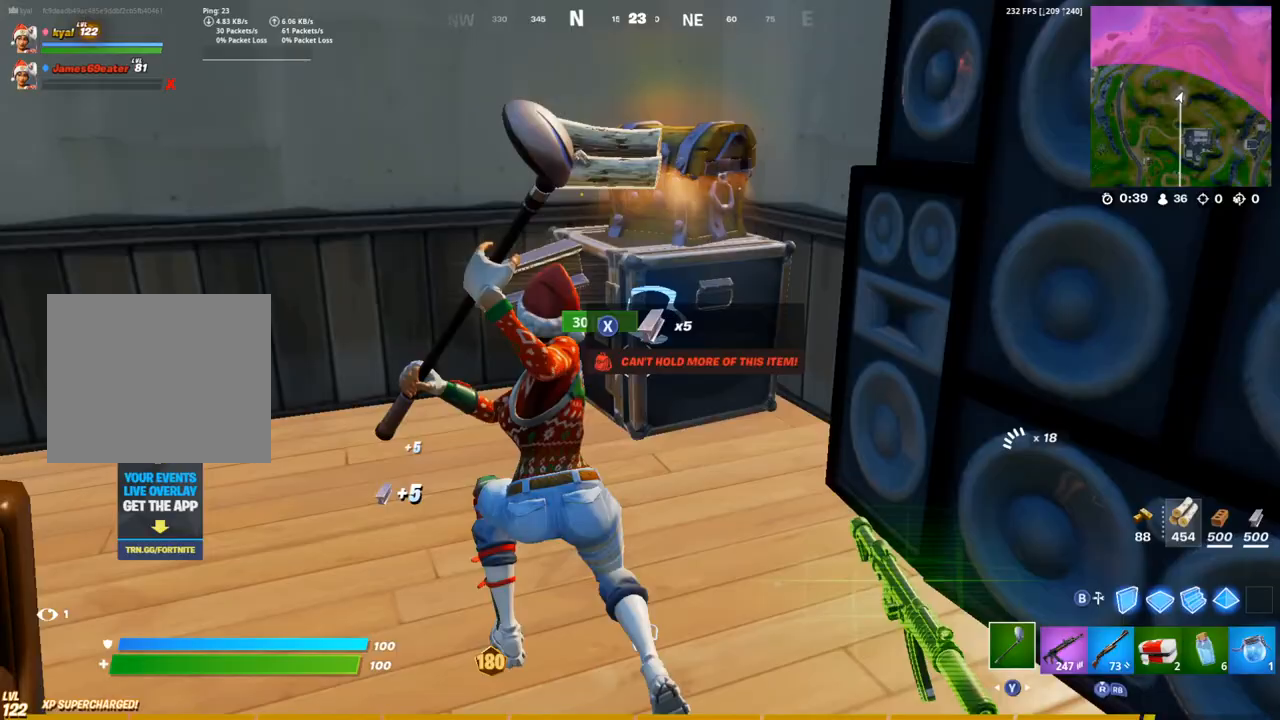
{"buttons": ["SQUARE"], "left_stick": "up-left", "right_stick": "center", "events": [[33, "left_stick", "down"], [217, "R2", "up"], [283, "L1", "down"], [317, "SQUARE", "down"], [333, "left_stick", "left"], [367, "L1", "up"], [383, "left_stick", "up-left"], [400, "SQUARE", "up"], [450, "SQUARE", "down"]]}
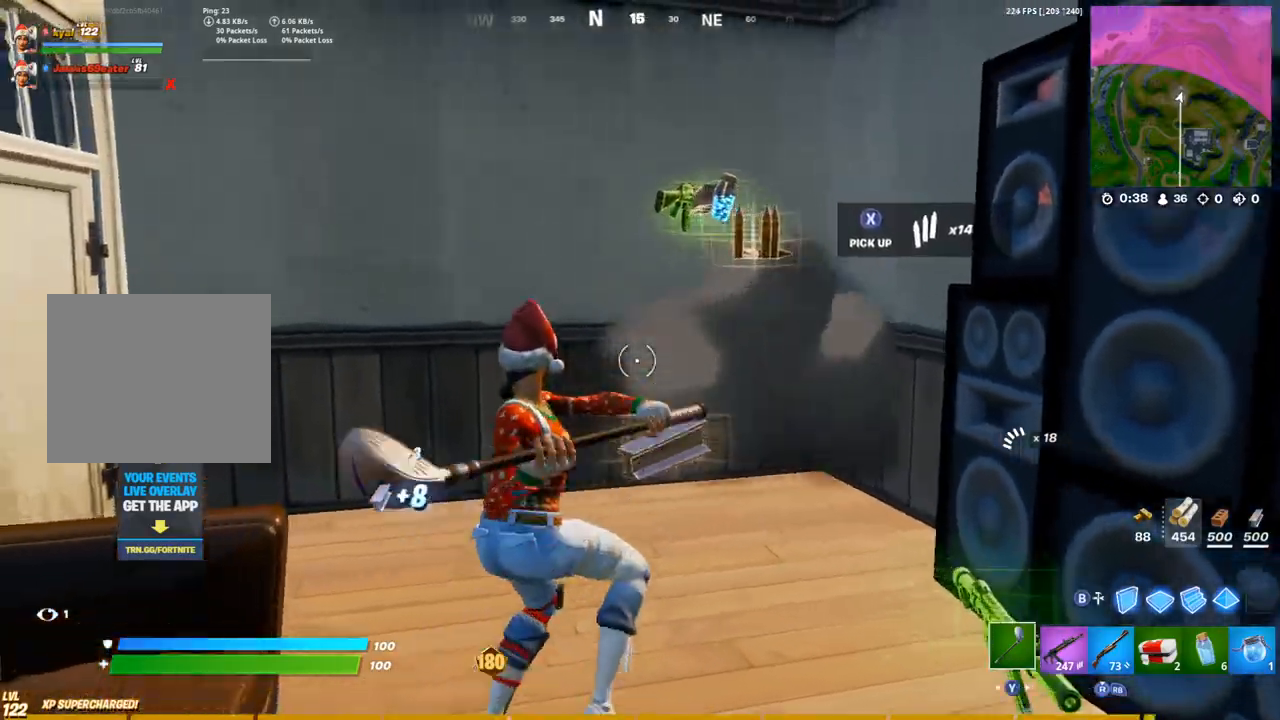
{"buttons": [], "left_stick": "up", "right_stick": "left"}
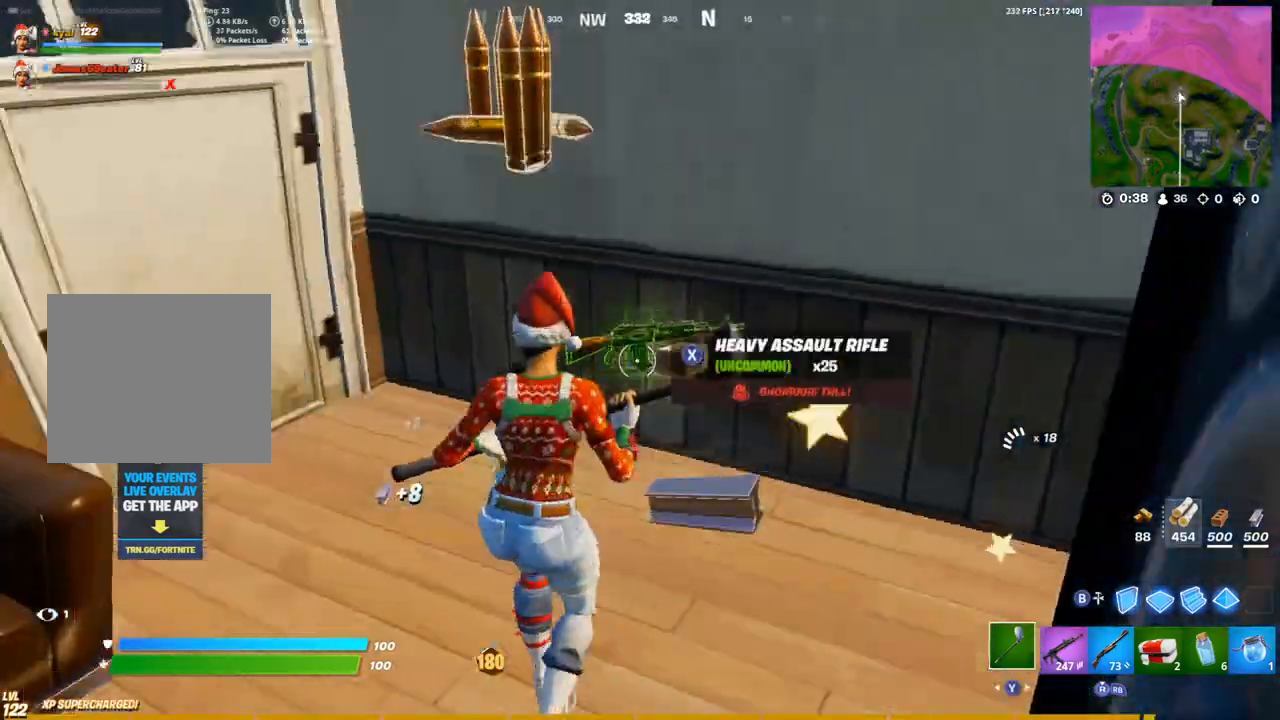
{"buttons": ["R1"], "left_stick": "up-right", "right_stick": "left", "events": [[50, "SQUARE", "down"], [133, "SQUARE", "up"], [217, "SQUARE", "down"], [283, "SQUARE", "up"], [350, "SQUARE", "down"], [433, "SQUARE", "up"], [483, "R1", "down"], [500, "left_stick", "up-right"]]}
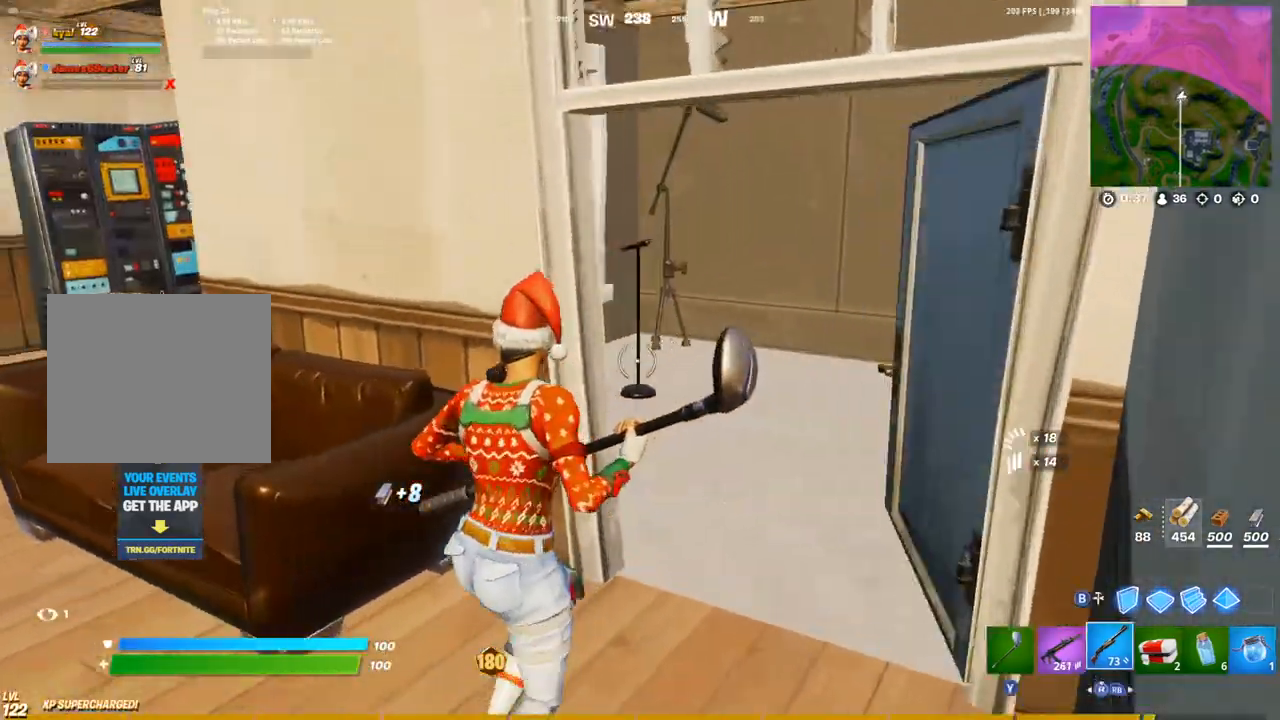
{"buttons": [], "left_stick": "up-left", "right_stick": "left", "events": [[33, "TRIANGLE", "down"], [50, "right_stick", "center"], [150, "R1", "up"], [150, "TRIANGLE", "up"], [183, "right_stick", "down"], [300, "right_stick", "center"], [350, "left_stick", "up"], [417, "SQUARE", "down"], [417, "right_stick", "left"], [450, "left_stick", "up-left"], [483, "SQUARE", "up"]]}
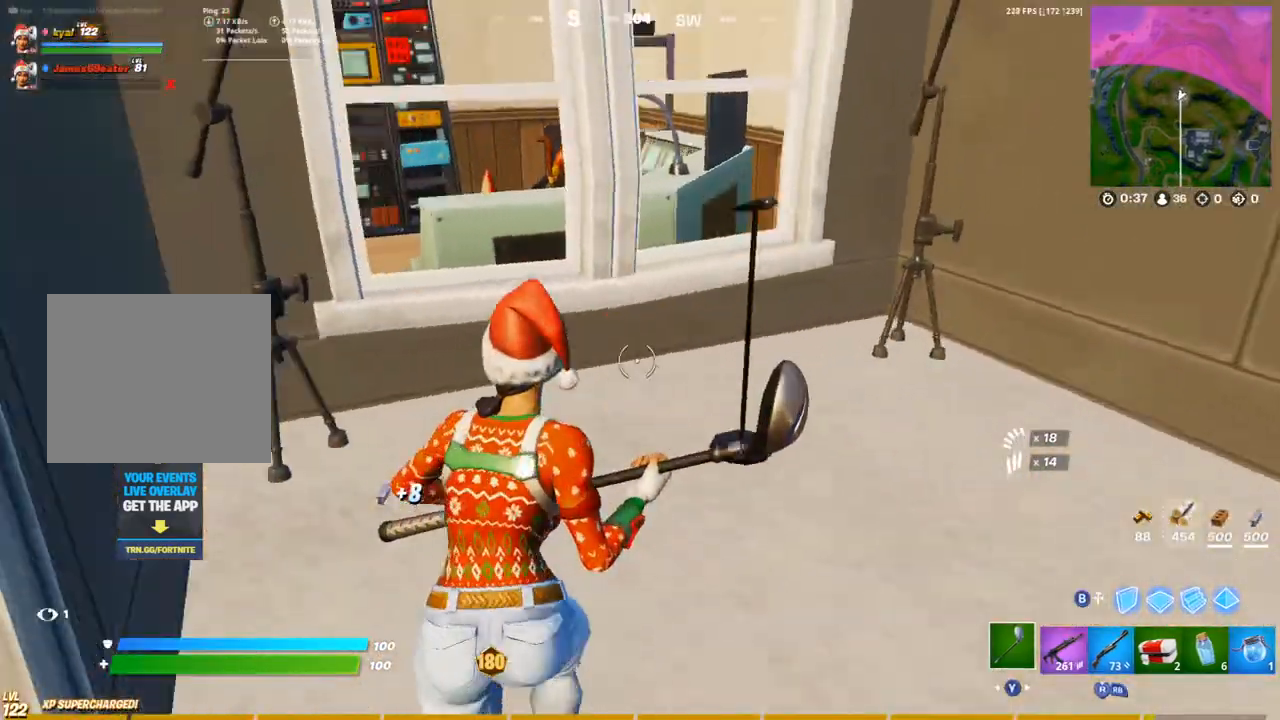
{"buttons": [], "left_stick": "up-left", "right_stick": "center", "events": [[17, "L1", "down"], [33, "left_stick", "left"], [117, "L1", "up"], [200, "L1", "down"], [250, "left_stick", "up-left"], [283, "right_stick", "center"], [300, "L1", "up"]]}
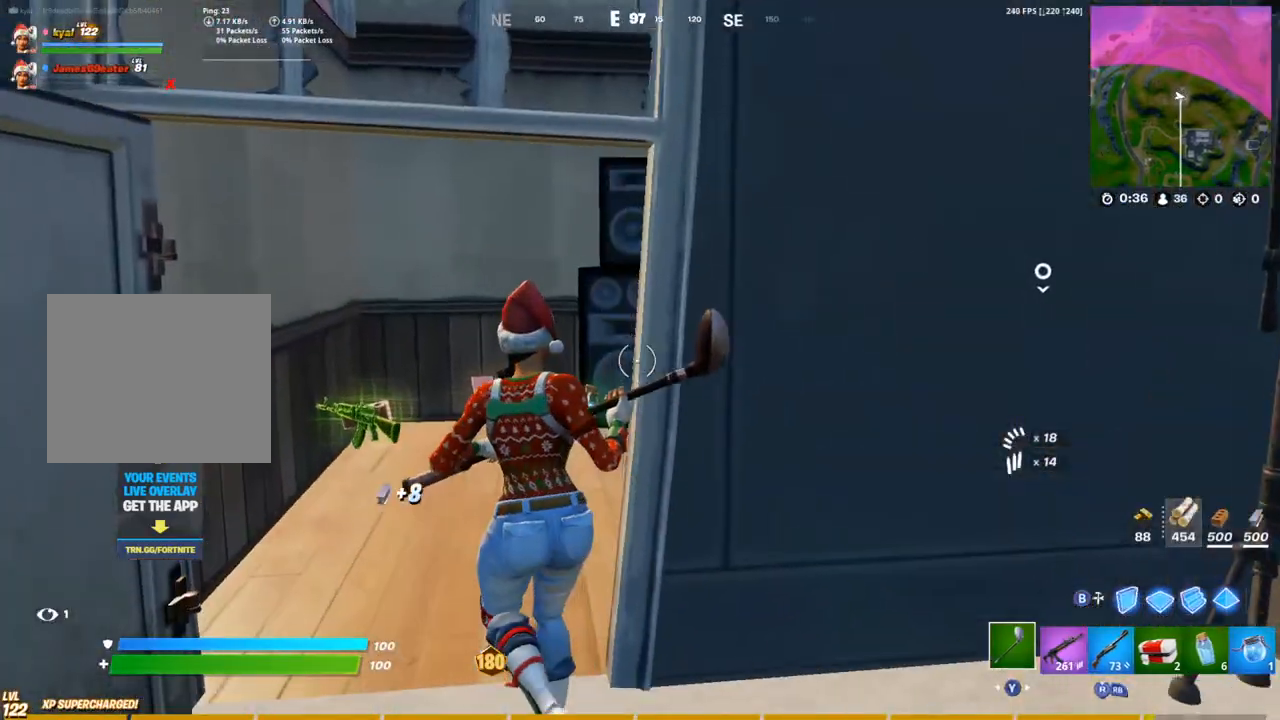
{"buttons": ["CROSS"], "left_stick": "up", "right_stick": "center", "events": [[100, "right_stick", "down-right"], [300, "left_stick", "up"], [433, "CROSS", "down"], [500, "right_stick", "center"]]}
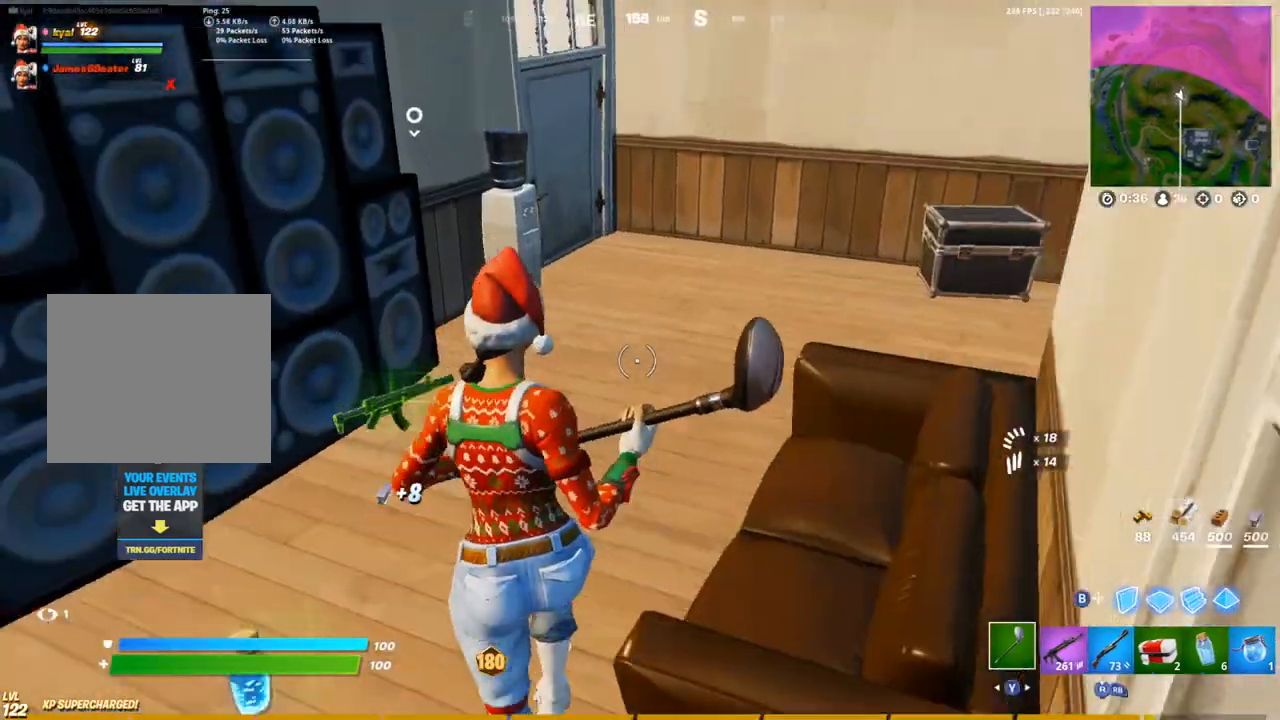
{"buttons": [], "left_stick": "up-right", "right_stick": "center", "events": [[17, "left_stick", "up-right"], [33, "CROSS", "up"]]}
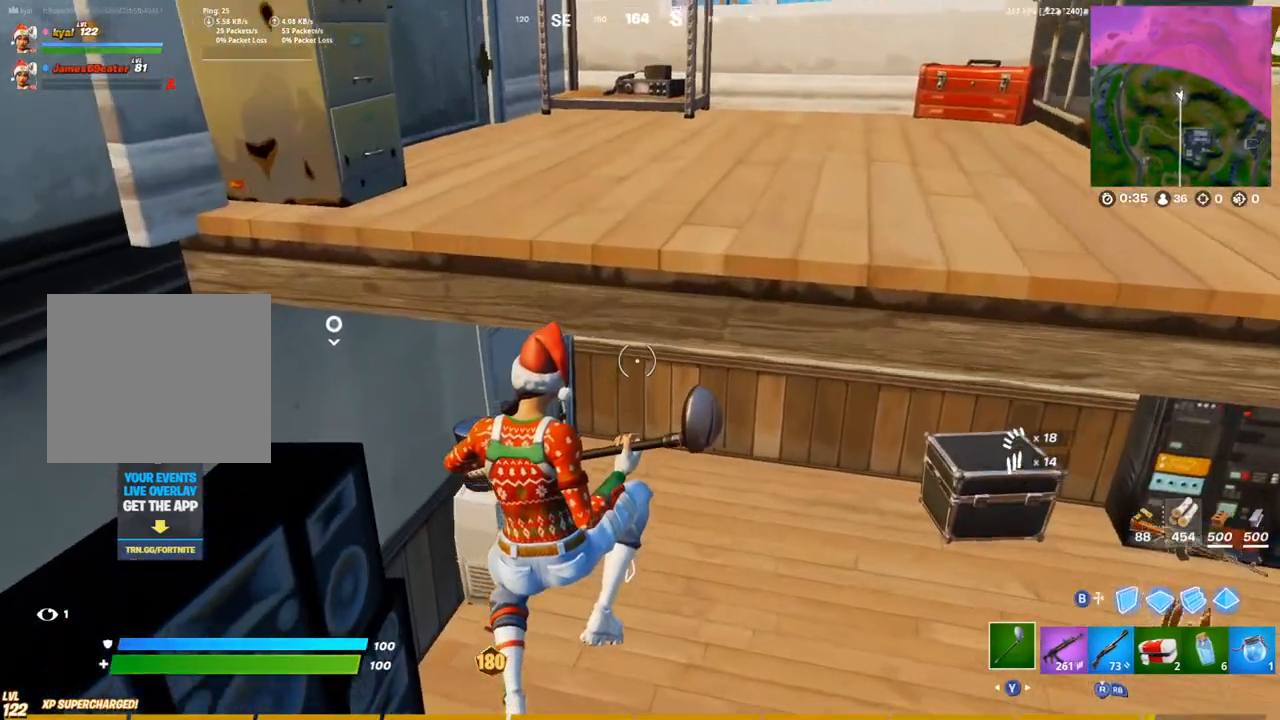
{"buttons": [], "left_stick": "down-right", "right_stick": "left", "events": [[133, "R1", "down"], [133, "right_stick", "up"], [183, "TRIANGLE", "down"], [200, "right_stick", "up-left"], [300, "right_stick", "center"], [317, "R1", "up"], [317, "TRIANGLE", "up"], [417, "right_stick", "left"], [483, "left_stick", "down-right"]]}
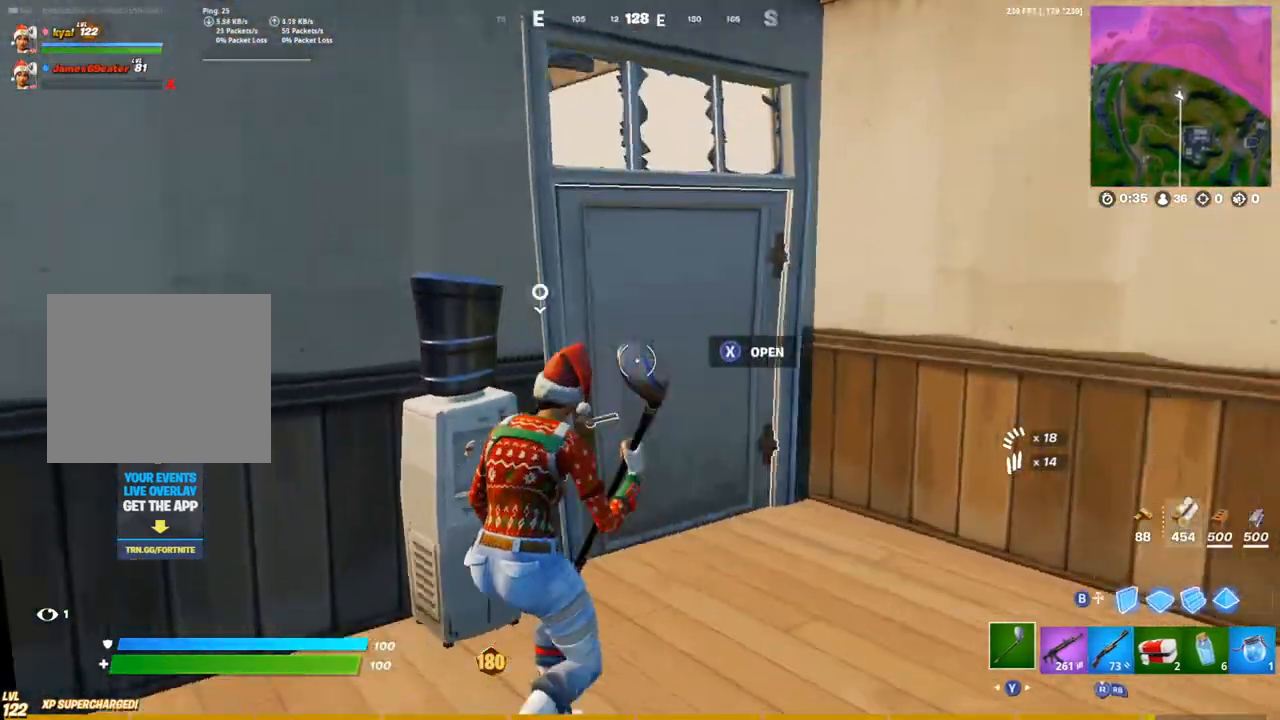
{"buttons": ["CIRCLE", "L2"], "left_stick": "up-left", "right_stick": "up", "events": [[83, "left_stick", "down-left"], [267, "CIRCLE", "down"], [317, "left_stick", "up-left"], [333, "right_stick", "center"], [367, "CIRCLE", "up"], [400, "L2", "down"], [433, "CIRCLE", "down"], [483, "right_stick", "up"]]}
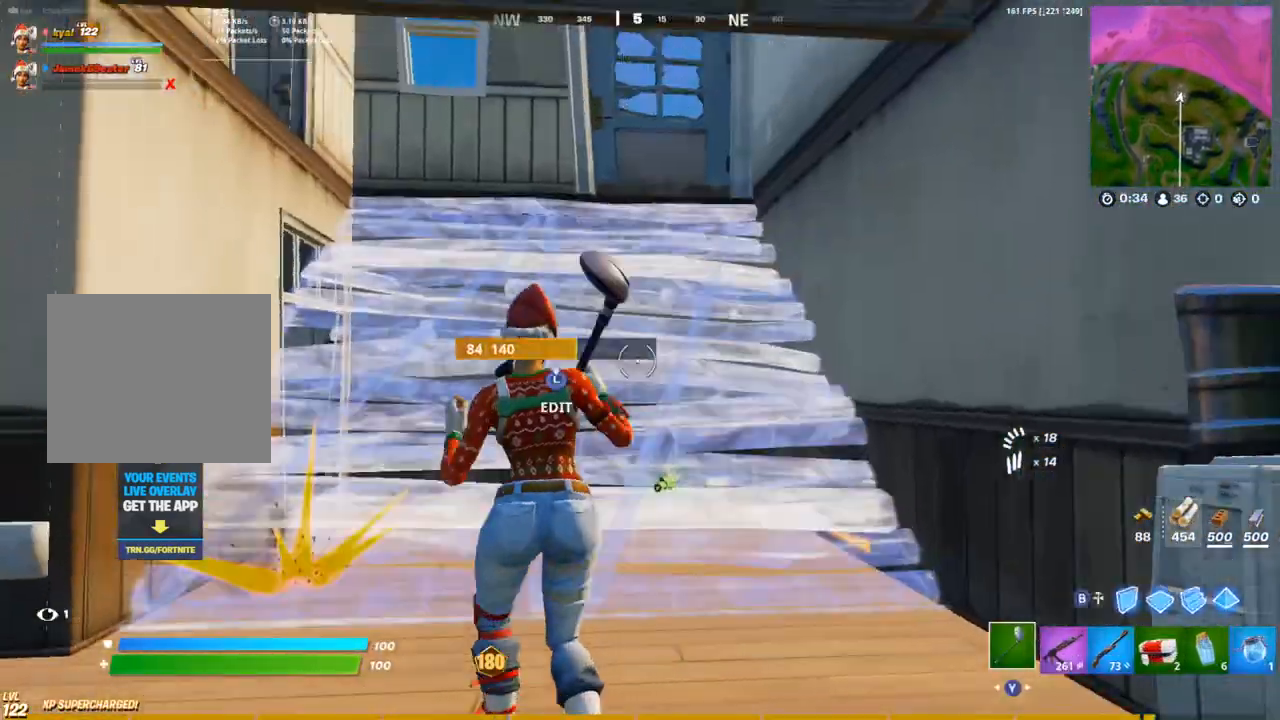
{"buttons": [], "left_stick": "up-left", "right_stick": "center", "events": [[17, "L2", "up"], [50, "CIRCLE", "up"], [83, "R1", "down"], [183, "R1", "up"], [217, "R1", "down"], [367, "R1", "up"], [367, "right_stick", "center"]]}
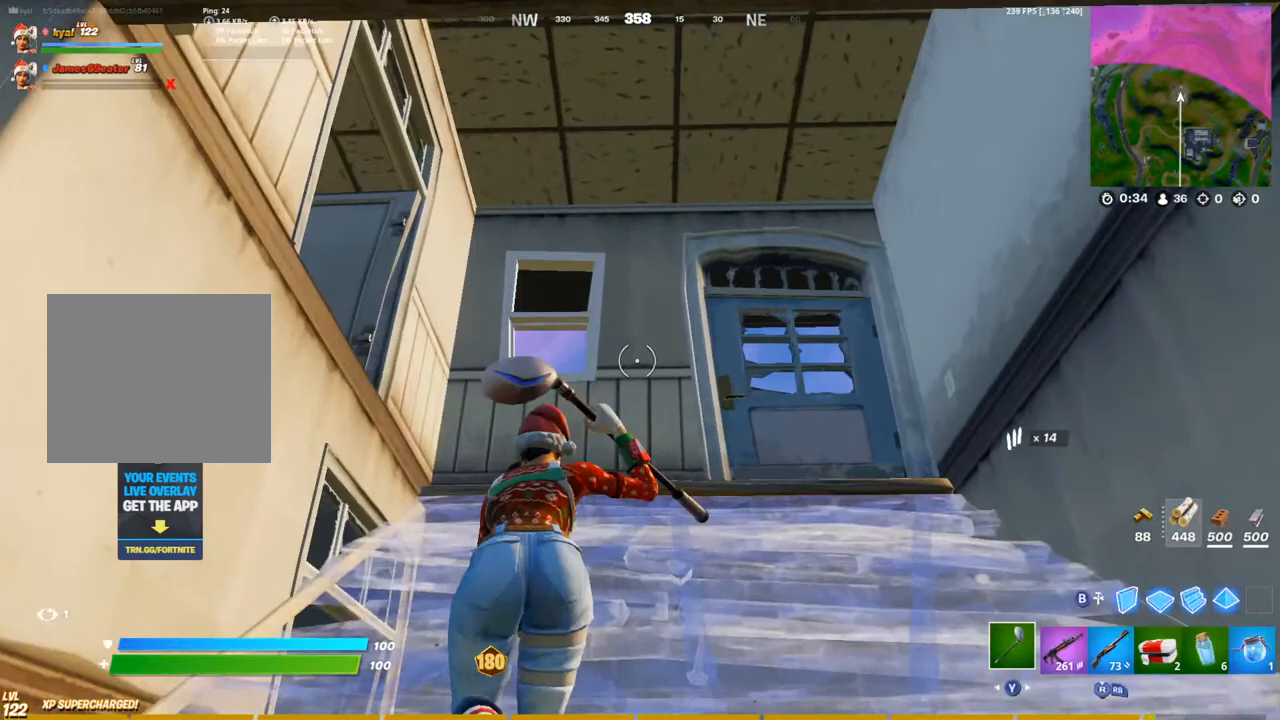
{"buttons": [], "left_stick": "up-left", "right_stick": "center", "events": [[83, "CROSS", "down"], [83, "right_stick", "right"], [167, "CROSS", "up"], [183, "right_stick", "center"]]}
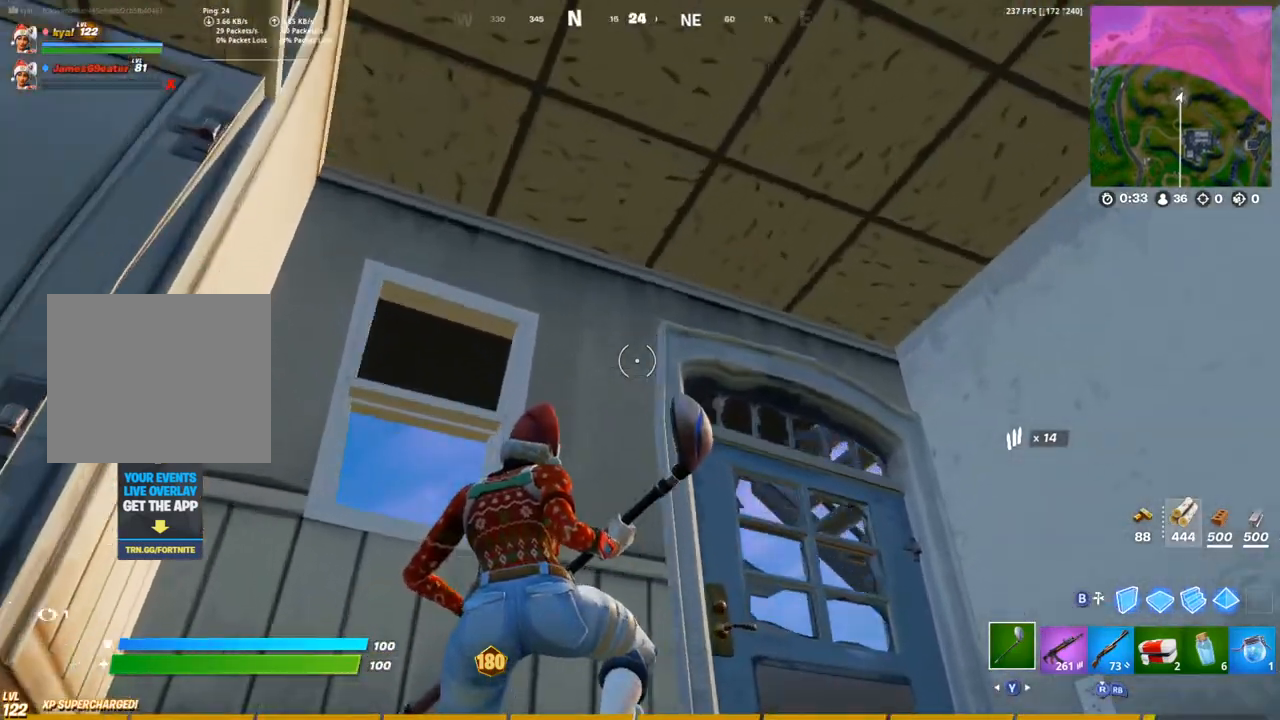
{"buttons": [], "left_stick": "up-right", "right_stick": "right", "events": [[17, "right_stick", "right"], [50, "CIRCLE", "down"], [50, "left_stick", "down-left"], [167, "left_stick", "down-right"], [200, "CIRCLE", "up"], [267, "right_stick", "down-right"], [283, "left_stick", "up-right"], [300, "CROSS", "down"], [400, "CROSS", "up"], [400, "right_stick", "right"]]}
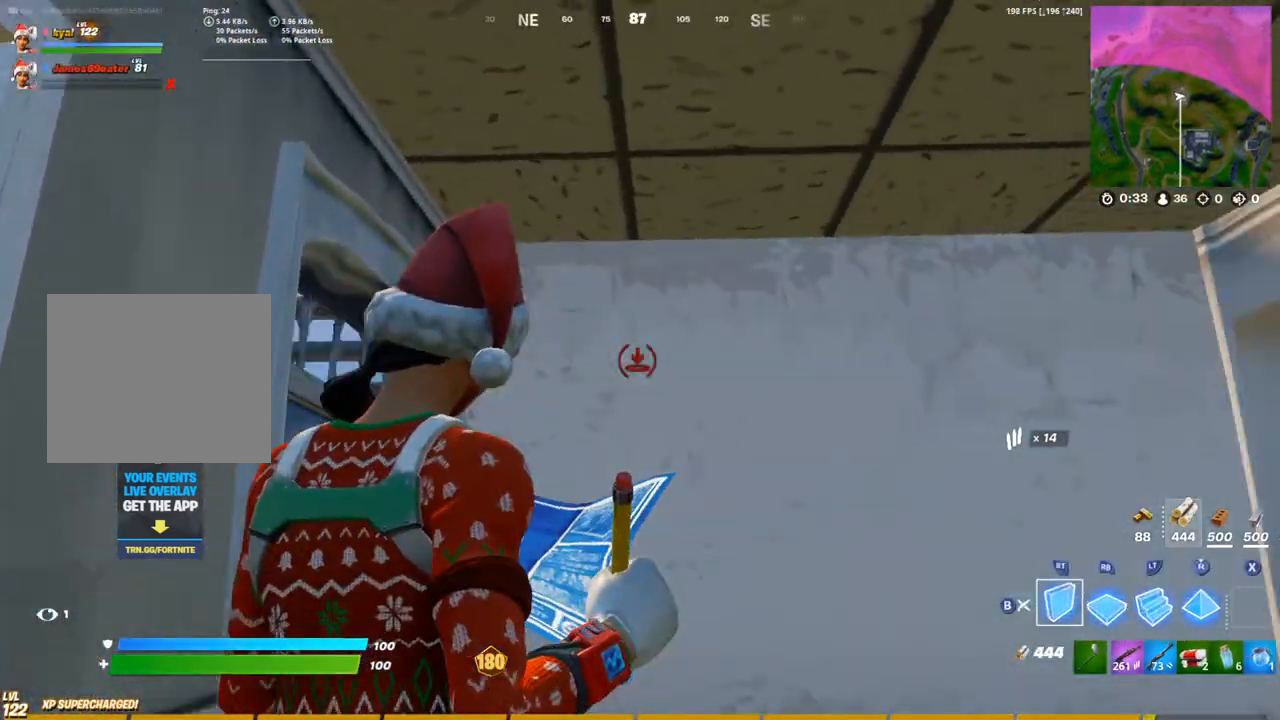
{"buttons": ["R2"], "left_stick": "up-right", "right_stick": "up-left", "events": [[17, "right_stick", "center"], [33, "L2", "down"], [83, "CIRCLE", "down"], [100, "L2", "up"], [150, "right_stick", "up-left"], [183, "CIRCLE", "up"], [367, "R2", "down"]]}
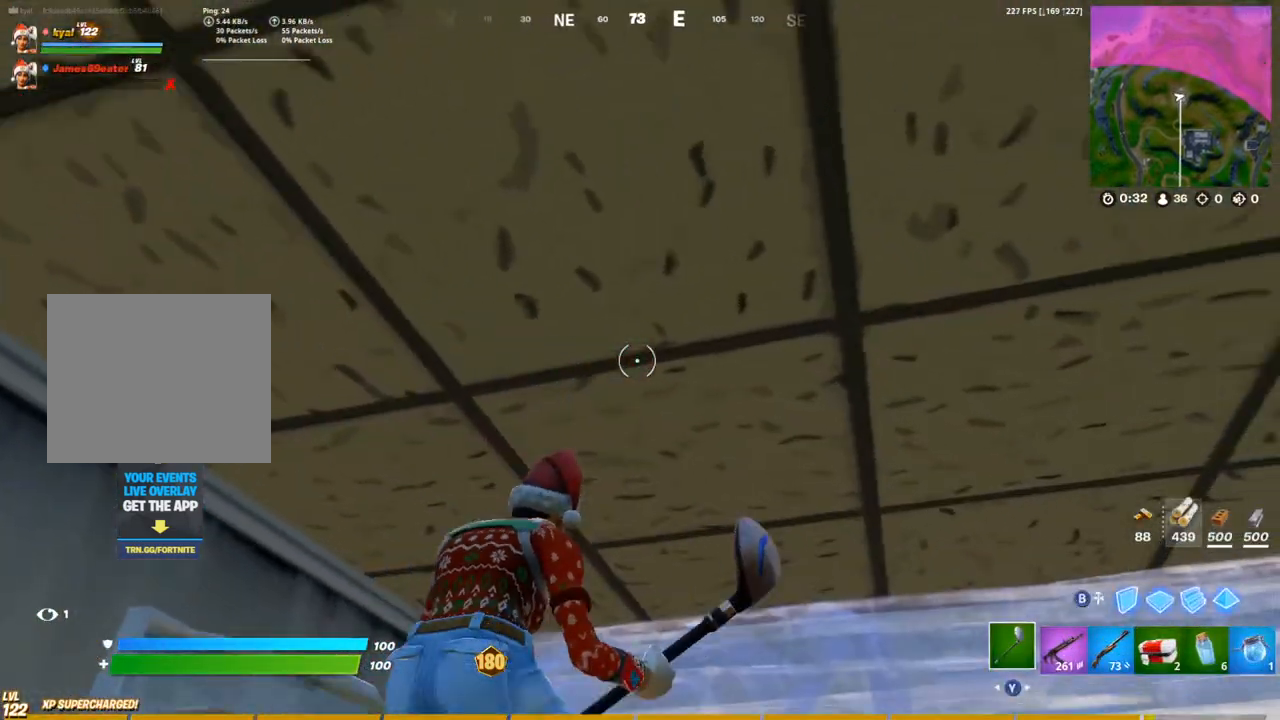
{"buttons": ["R2"], "left_stick": "right", "right_stick": "center", "events": [[17, "left_stick", "up-left"], [17, "right_stick", "center"], [67, "L1", "down"], [150, "L1", "up"], [167, "left_stick", "down-right"], [317, "left_stick", "left"], [433, "left_stick", "right"]]}
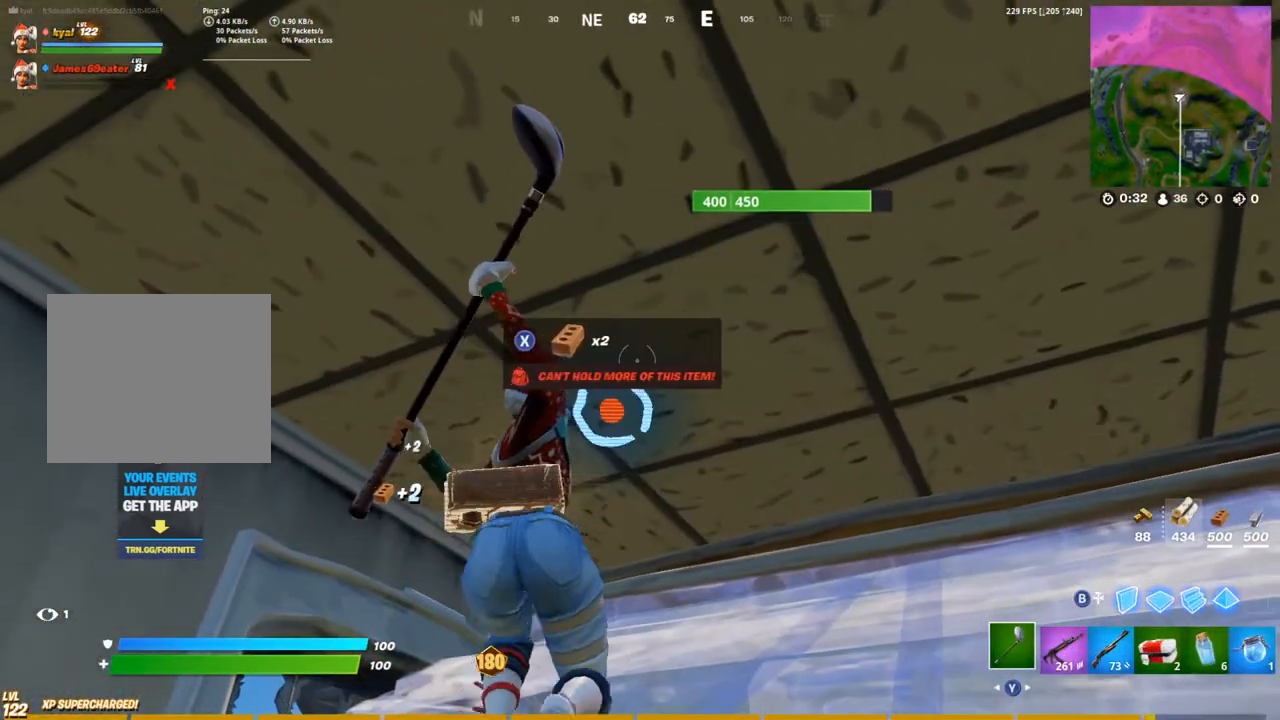
{"buttons": ["R2"], "left_stick": "left", "right_stick": "center", "events": [[67, "left_stick", "up-left"], [200, "right_stick", "down"], [300, "right_stick", "center"], [333, "left_stick", "right"], [450, "left_stick", "left"]]}
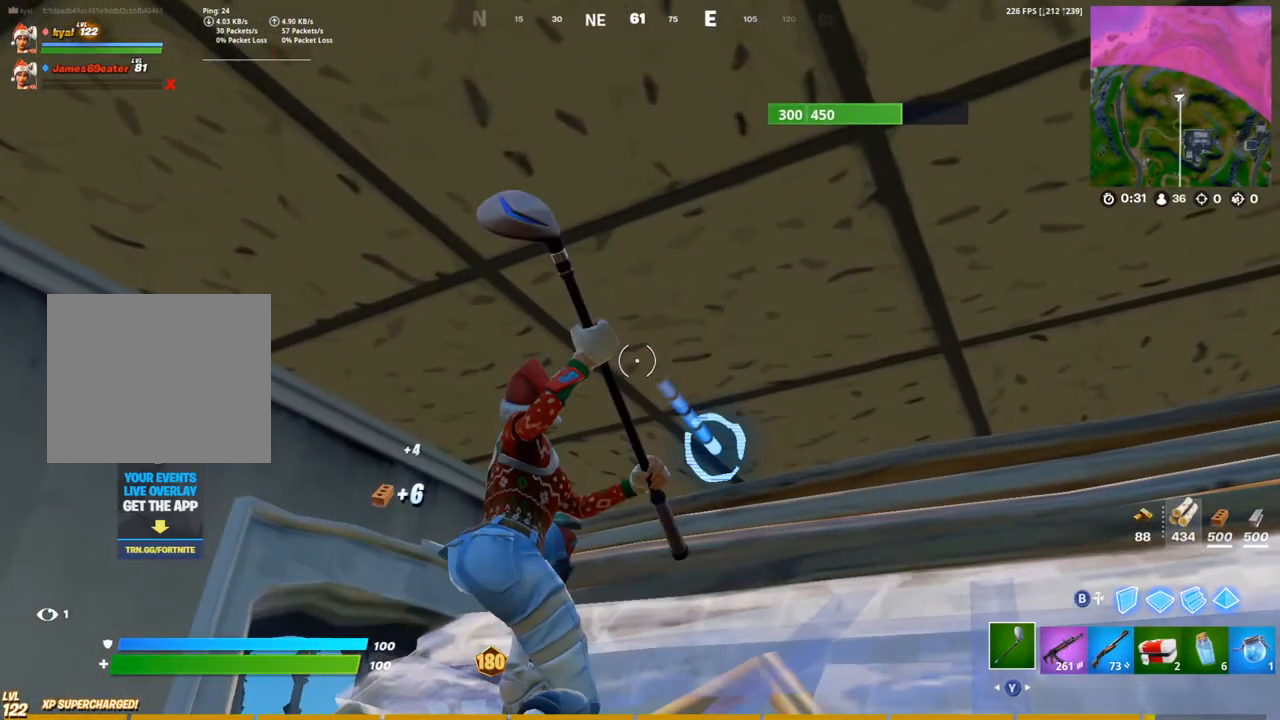
{"buttons": ["R2"], "left_stick": "right", "right_stick": "center", "events": [[50, "left_stick", "right"], [167, "left_stick", "down-right"], [200, "right_stick", "down-right"], [317, "left_stick", "left"], [317, "right_stick", "center"], [417, "right_stick", "up"], [450, "left_stick", "right"], [500, "right_stick", "center"]]}
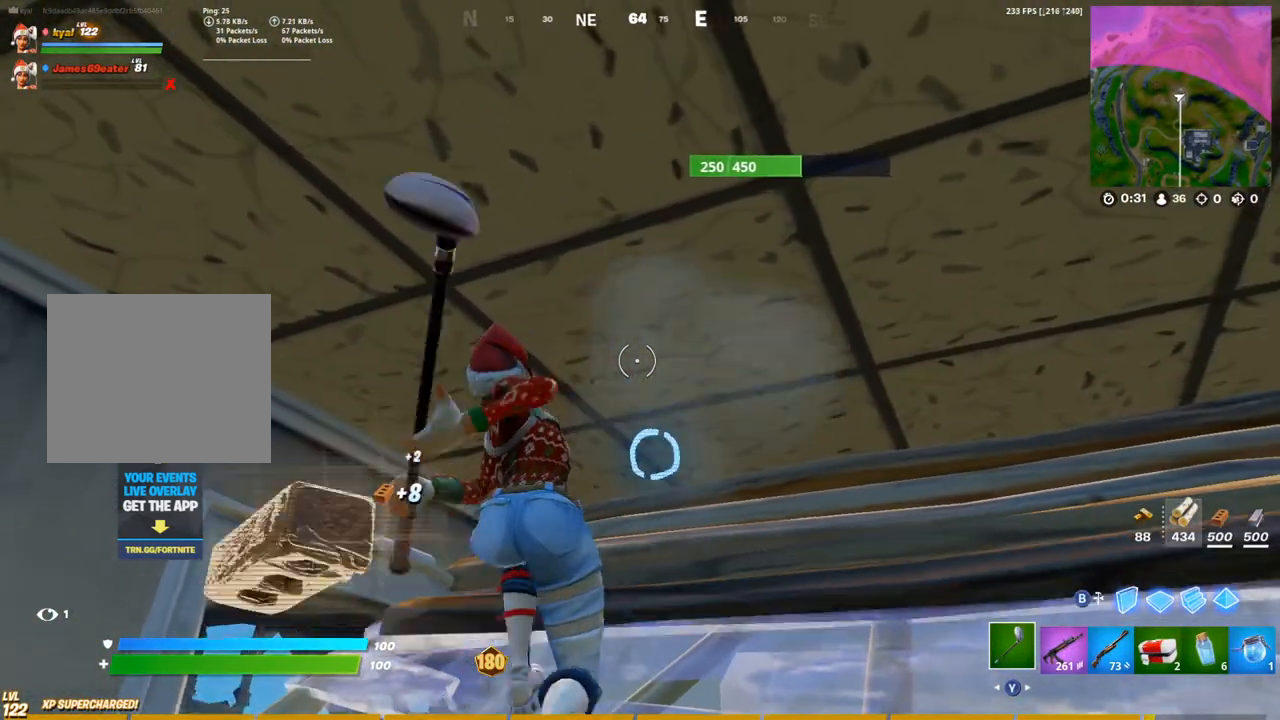
{"buttons": ["R2"], "left_stick": "right", "right_stick": "center", "events": [[67, "left_stick", "up-left"], [150, "right_stick", "down"], [183, "left_stick", "right"], [300, "right_stick", "center"], [350, "left_stick", "left"], [500, "left_stick", "right"]]}
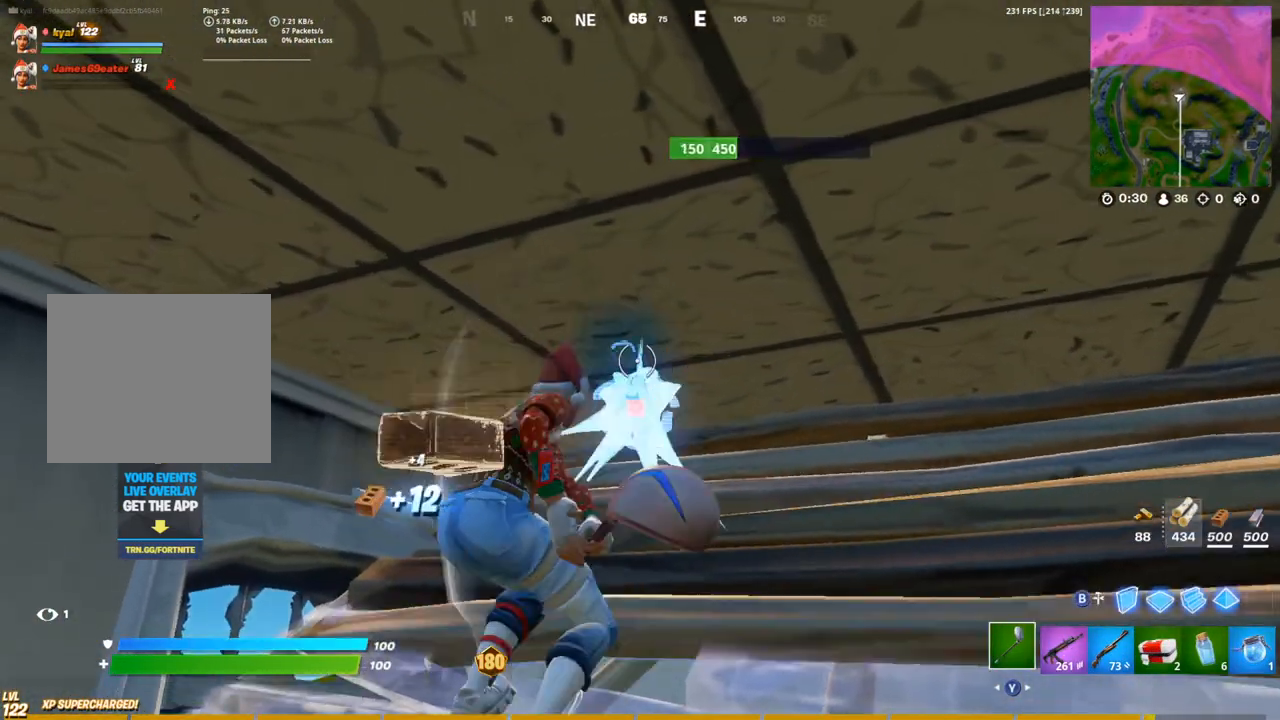
{"buttons": ["R2"], "left_stick": "down-right", "right_stick": "up", "events": [[150, "left_stick", "up-left"], [417, "left_stick", "down-right"], [500, "right_stick", "up"]]}
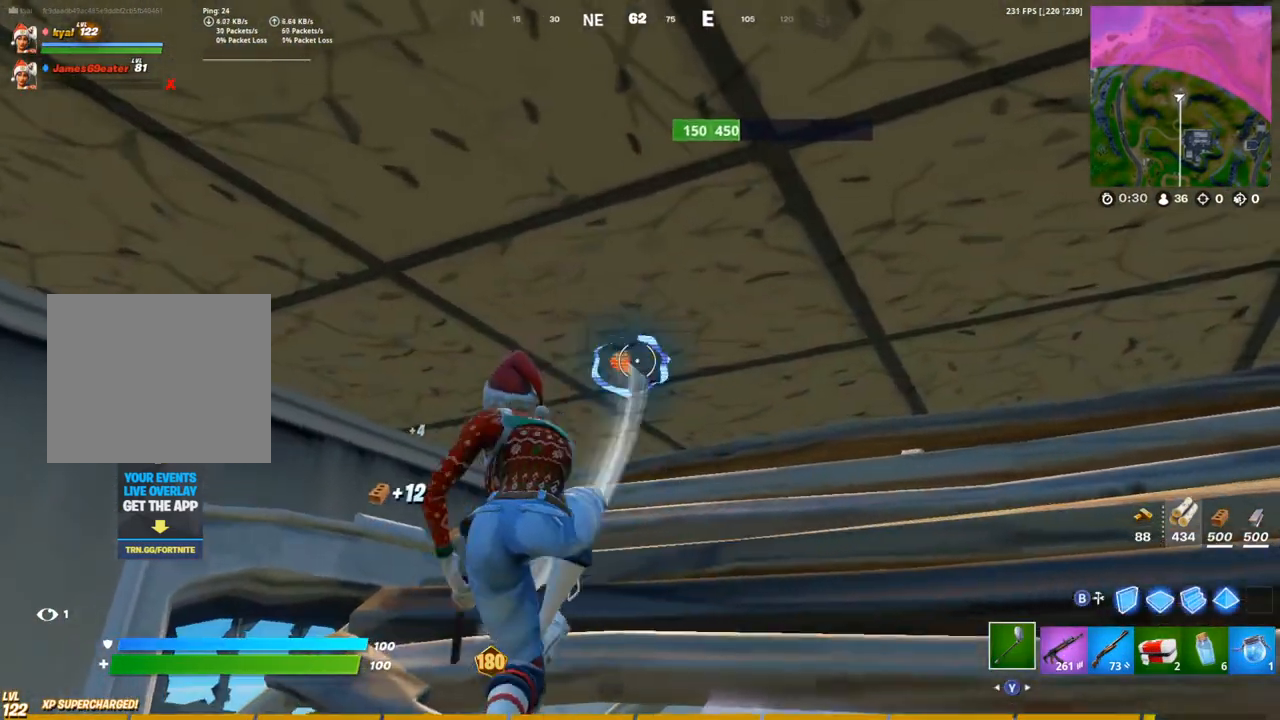
{"buttons": [], "left_stick": "down-right", "right_stick": "up-left", "events": [[83, "left_stick", "down-left"], [83, "right_stick", "center"], [200, "left_stick", "down-right"], [467, "R2", "up"], [483, "right_stick", "up-left"]]}
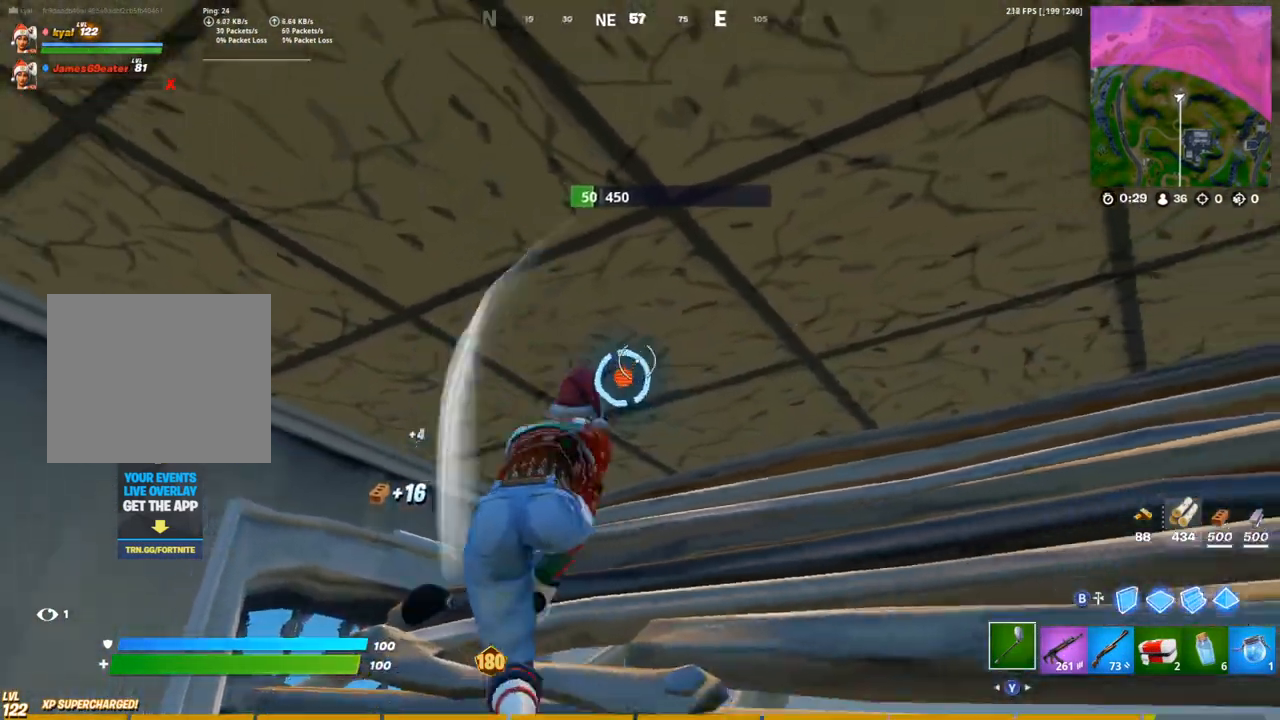
{"buttons": [], "left_stick": "right", "right_stick": "center", "events": [[17, "right_stick", "left"], [50, "L1", "down"], [100, "left_stick", "down-left"], [117, "SQUARE", "down"], [133, "right_stick", "center"], [150, "L1", "up"], [200, "SQUARE", "up"], [250, "SQUARE", "down"], [267, "left_stick", "right"], [317, "SQUARE", "up"], [400, "SQUARE", "down"], [483, "SQUARE", "up"]]}
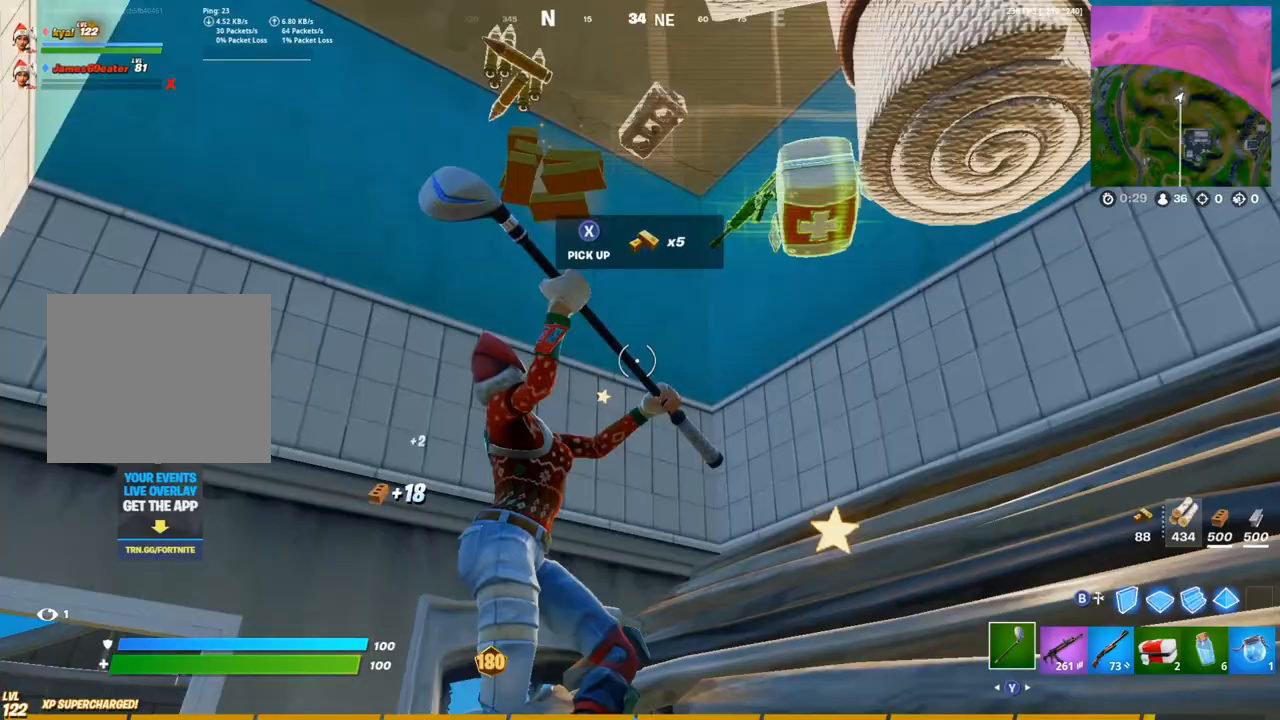
{"buttons": ["TRIANGLE", "R1"], "left_stick": "up", "right_stick": "down-left", "events": [[50, "SQUARE", "down"], [117, "SQUARE", "up"], [133, "left_stick", "down"], [150, "right_stick", "down-left"], [217, "left_stick", "left"], [250, "R1", "down"], [317, "left_stick", "up-left"], [317, "right_stick", "center"], [350, "R1", "up"], [367, "right_stick", "down-left"], [400, "R1", "down"], [433, "left_stick", "up"], [483, "TRIANGLE", "down"]]}
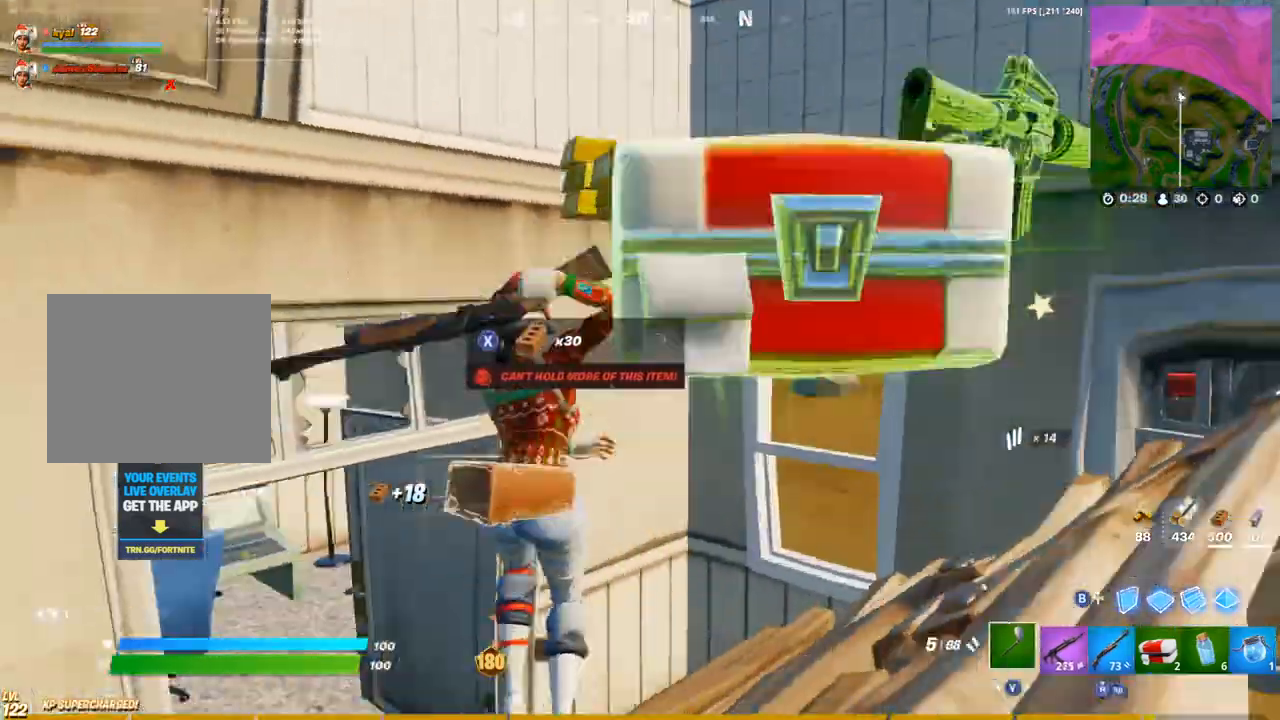
{"buttons": [], "left_stick": "up-left", "right_stick": "center", "events": [[50, "R1", "up"], [50, "TRIANGLE", "up"], [83, "left_stick", "up-left"], [100, "right_stick", "left"], [300, "right_stick", "center"]]}
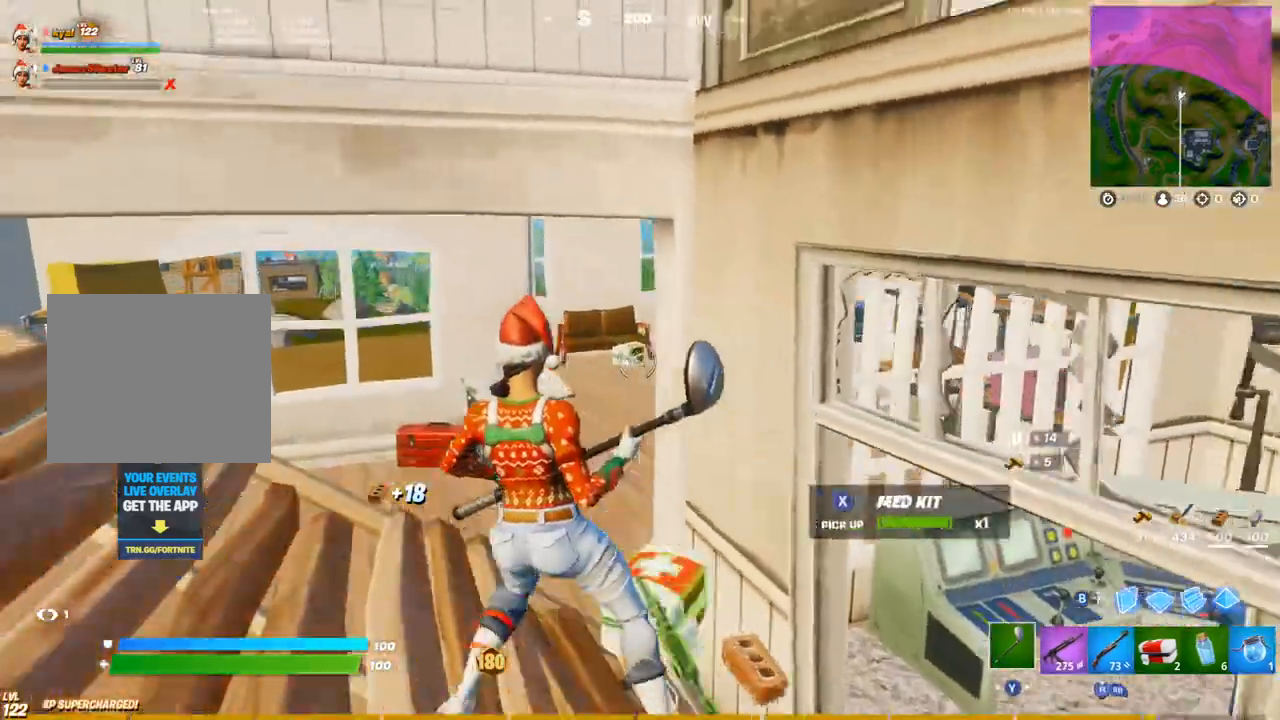
{"buttons": ["L1"], "left_stick": "right", "right_stick": "center", "events": [[200, "left_stick", "down-right"], [367, "left_stick", "right"], [450, "L1", "down"]]}
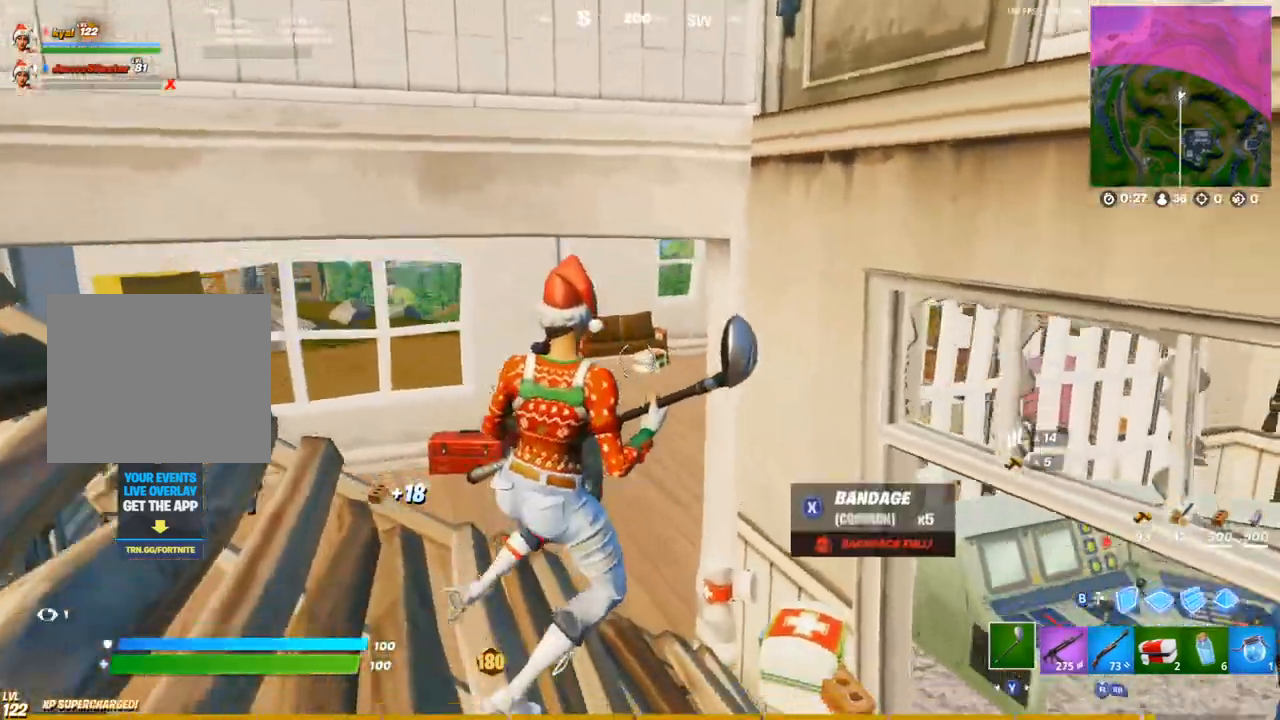
{"buttons": ["SQUARE"], "left_stick": "up-right", "right_stick": "center", "events": [[67, "L1", "up"], [150, "left_stick", "up-right"], [167, "right_stick", "down-right"], [283, "SQUARE", "down"], [350, "right_stick", "center"], [383, "SQUARE", "up"], [400, "SQUARE", "down"]]}
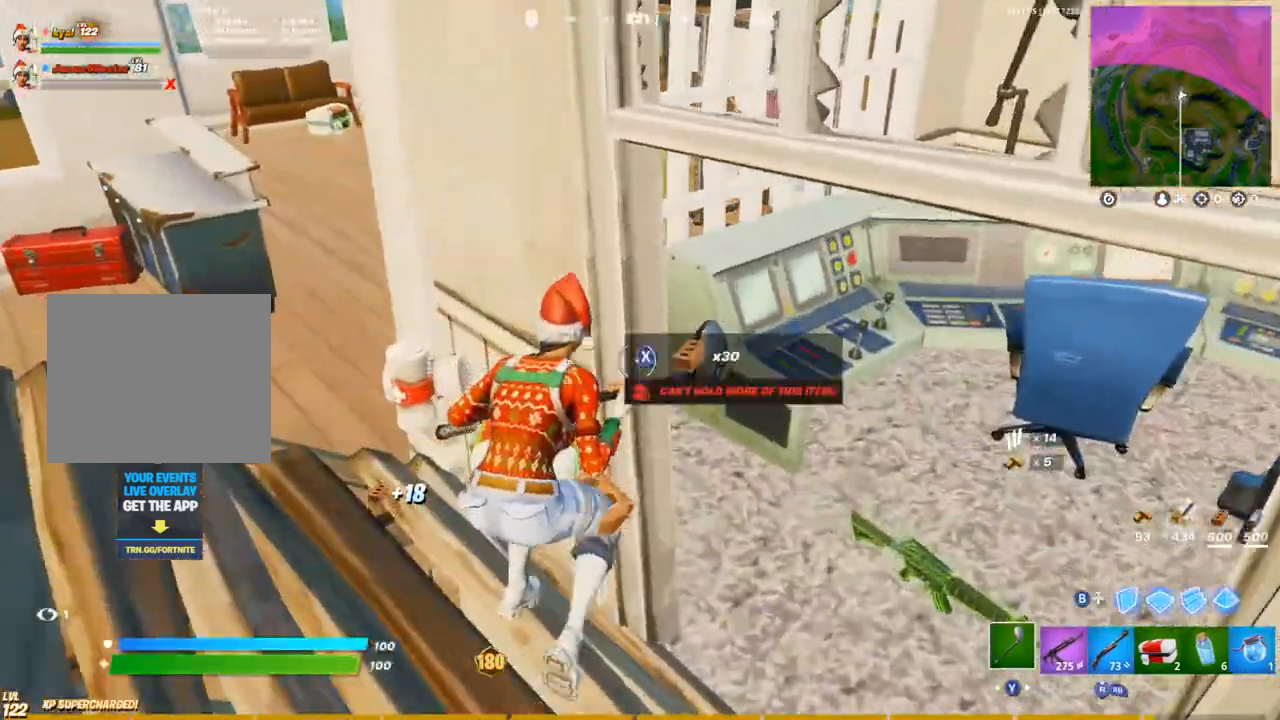
{"buttons": ["L1"], "left_stick": "down-left", "right_stick": "up-left", "events": [[17, "SQUARE", "up"], [33, "left_stick", "right"], [67, "right_stick", "up-right"], [83, "SQUARE", "down"], [167, "right_stick", "center"], [183, "SQUARE", "up"], [433, "right_stick", "up-left"], [450, "L1", "down"], [467, "left_stick", "down-left"]]}
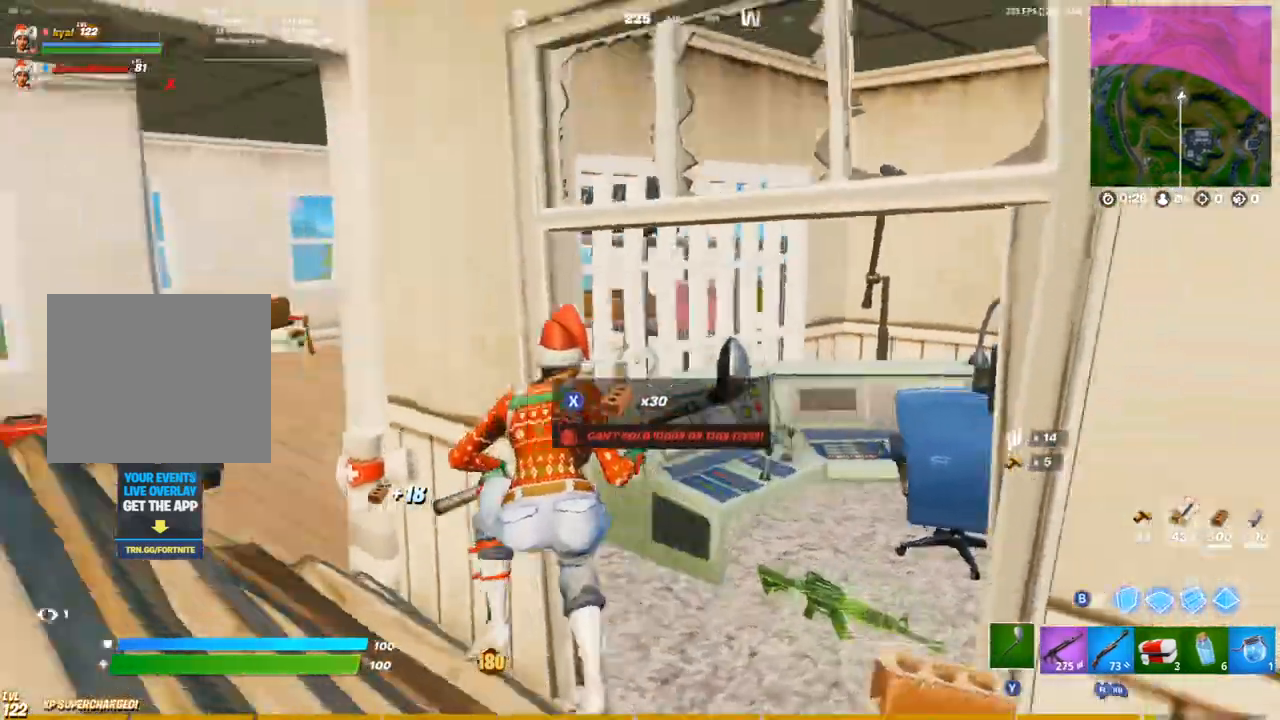
{"buttons": [], "left_stick": "left", "right_stick": "right", "events": [[33, "L1", "up"], [200, "left_stick", "left"], [267, "right_stick", "center"], [417, "right_stick", "right"]]}